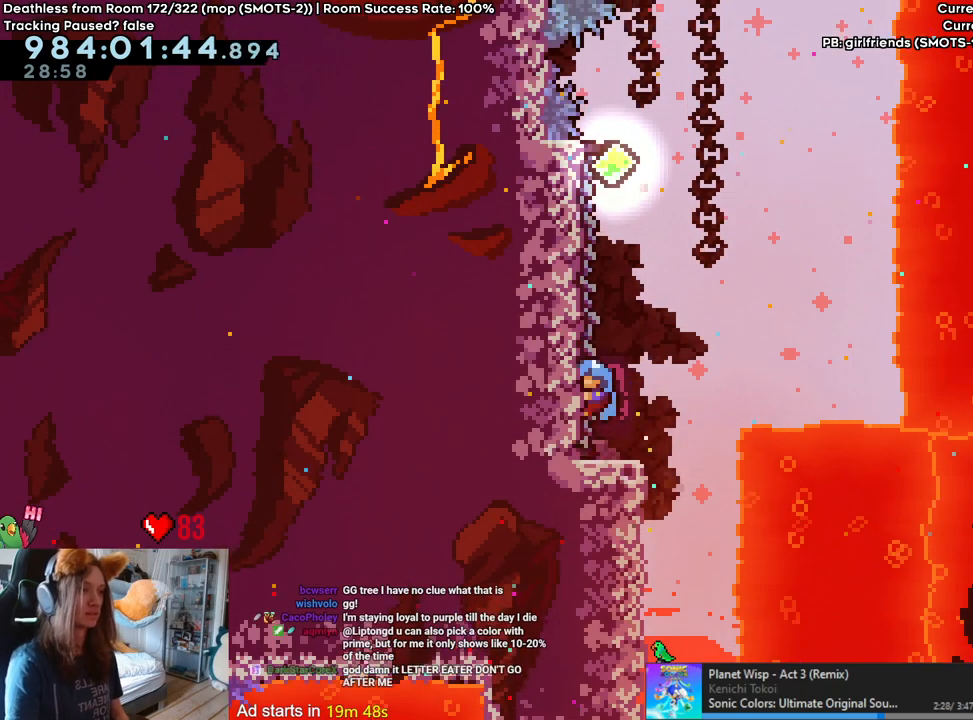
Gameplay with a controller (Nintendo layout); each line is a JSON object with the inputs held at the frame after it. "events" lists button and stick changes between this image and that frame as [ms after this image, input, new state], when the widget could be followed in between. Not read: DPAD_DOWN DPAD_LEFT DPAD_RIGHT HOME L3 R1 R2 R3 START.
{"buttons": ["B"], "left_stick": "right", "right_stick": "center", "events": [[217, "left_stick", "right"], [333, "B", "down"]]}
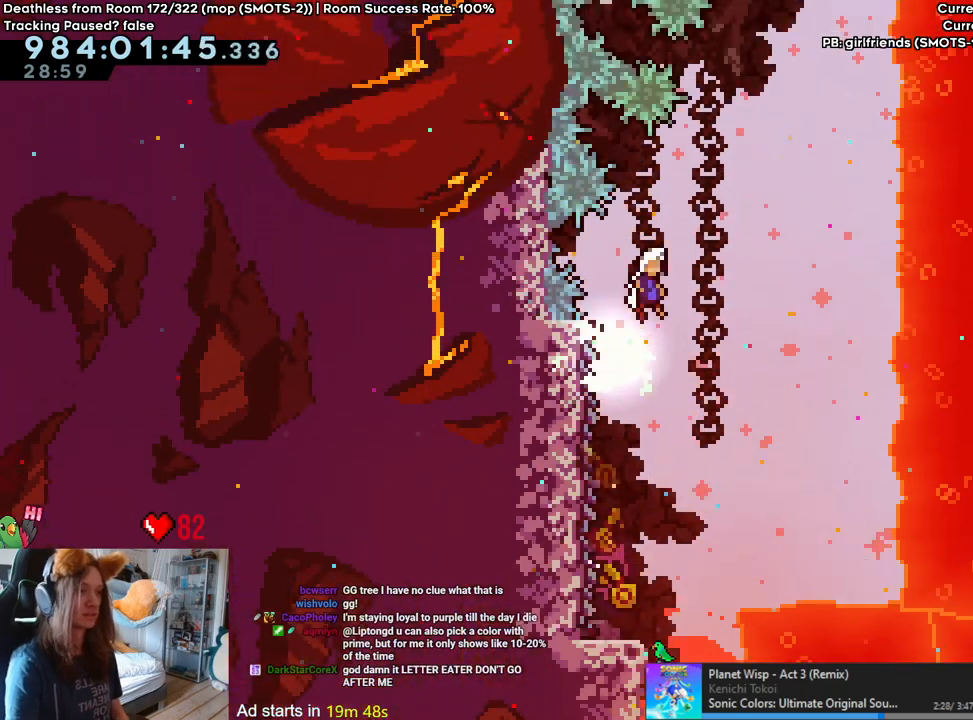
{"buttons": ["B"], "left_stick": "up", "right_stick": "center", "events": [[250, "left_stick", "up"], [333, "Y", "down"], [483, "Y", "up"]]}
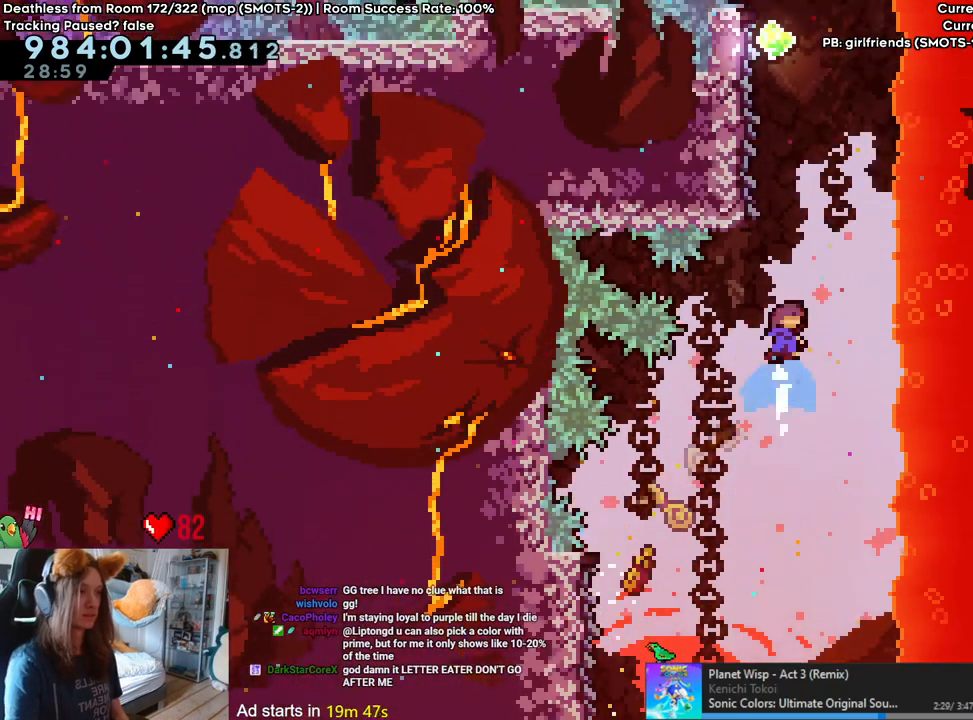
{"buttons": ["B"], "left_stick": "center", "right_stick": "center", "events": [[100, "left_stick", "left"], [333, "left_stick", "center"]]}
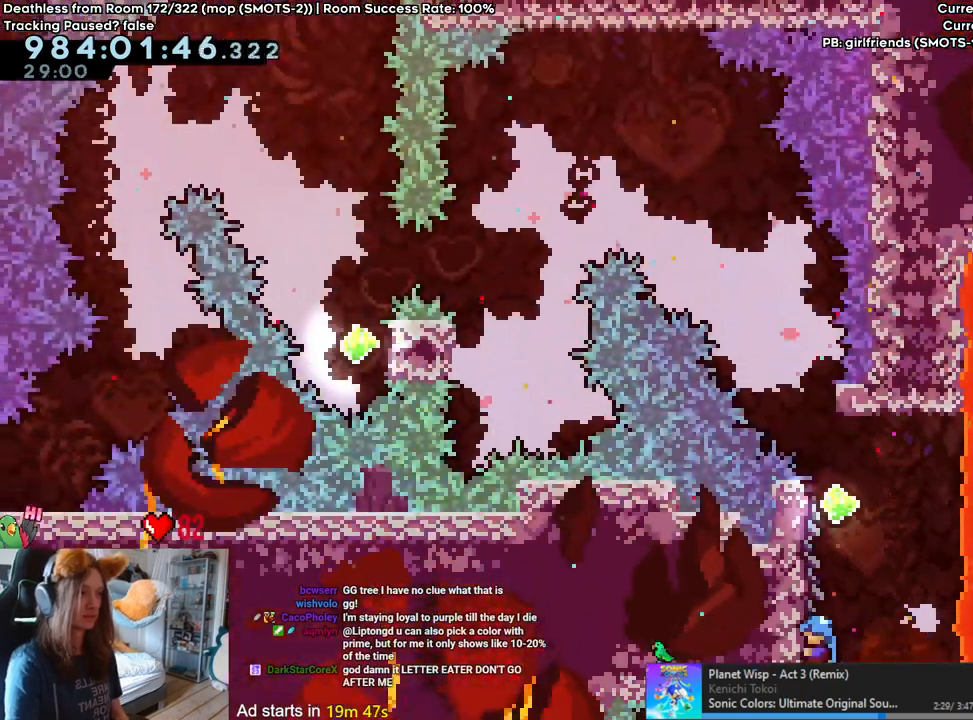
{"buttons": ["B"], "left_stick": "center", "right_stick": "center", "events": []}
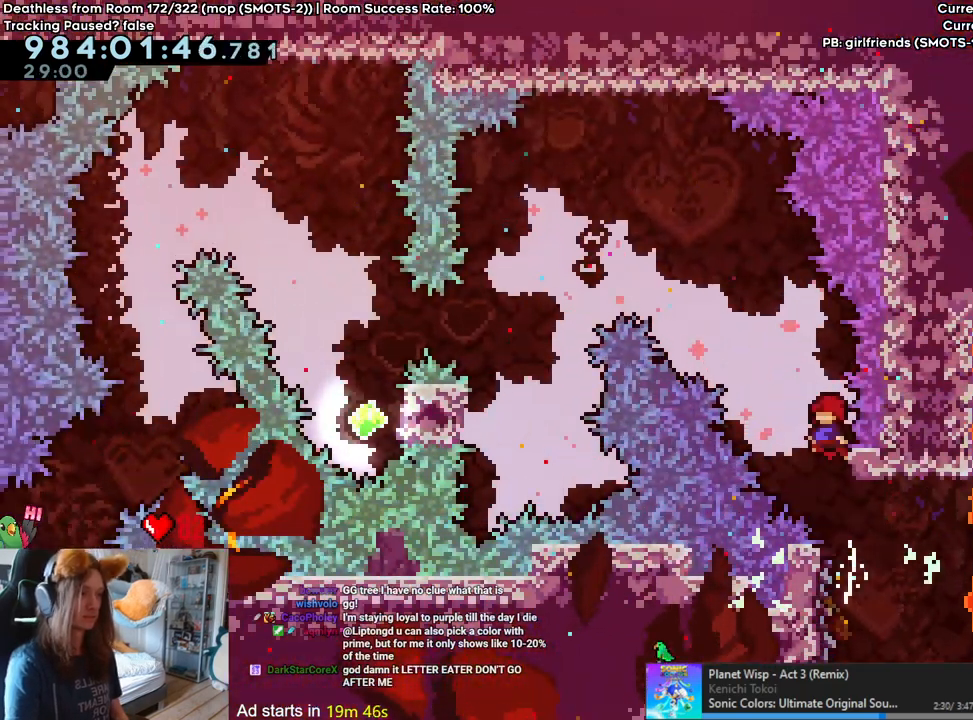
{"buttons": ["B"], "left_stick": "right", "right_stick": "center", "events": [[417, "left_stick", "right"]]}
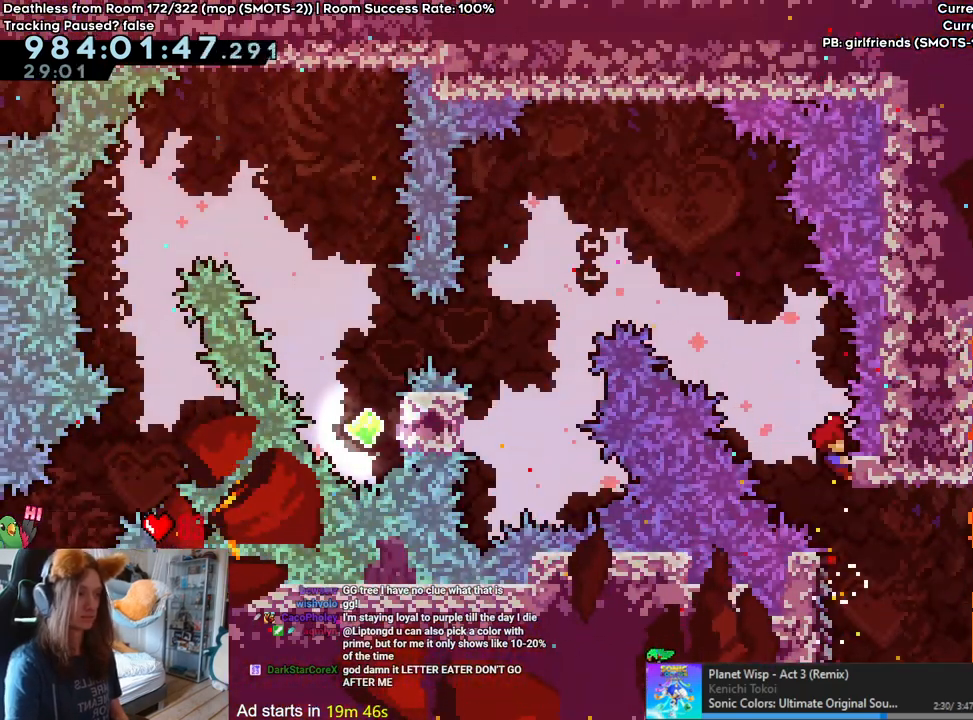
{"buttons": ["B"], "left_stick": "left", "right_stick": "center", "events": [[117, "left_stick", "up"], [300, "left_stick", "center"], [317, "B", "up"], [400, "B", "down"], [417, "left_stick", "left"]]}
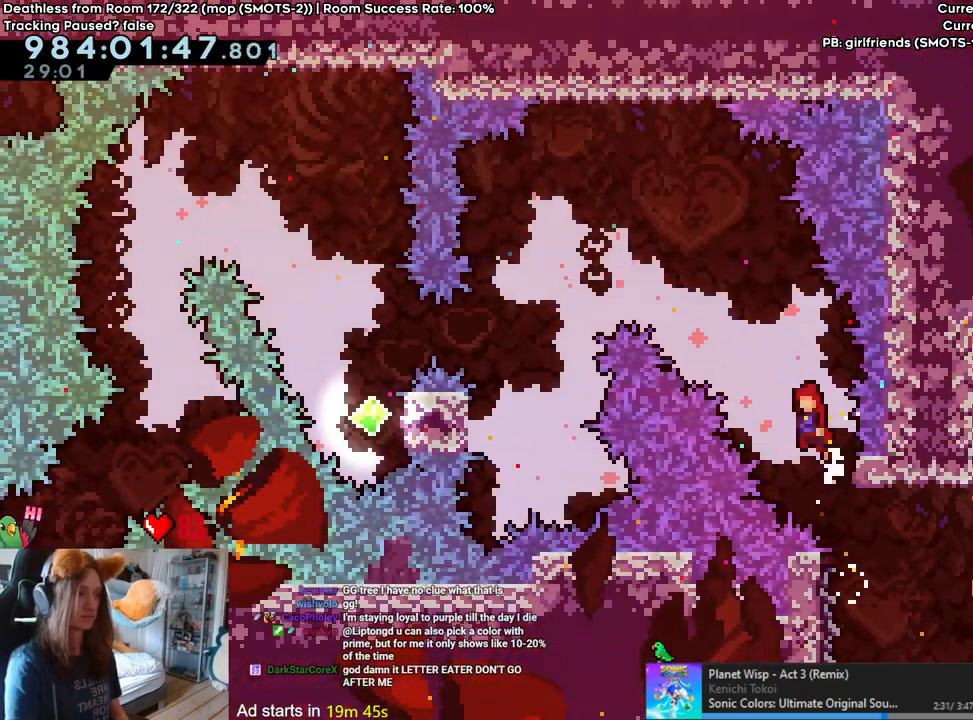
{"buttons": ["B"], "left_stick": "left", "right_stick": "center", "events": [[67, "left_stick", "up"], [217, "Y", "down"], [333, "left_stick", "up-left"], [367, "Y", "up"], [433, "left_stick", "left"]]}
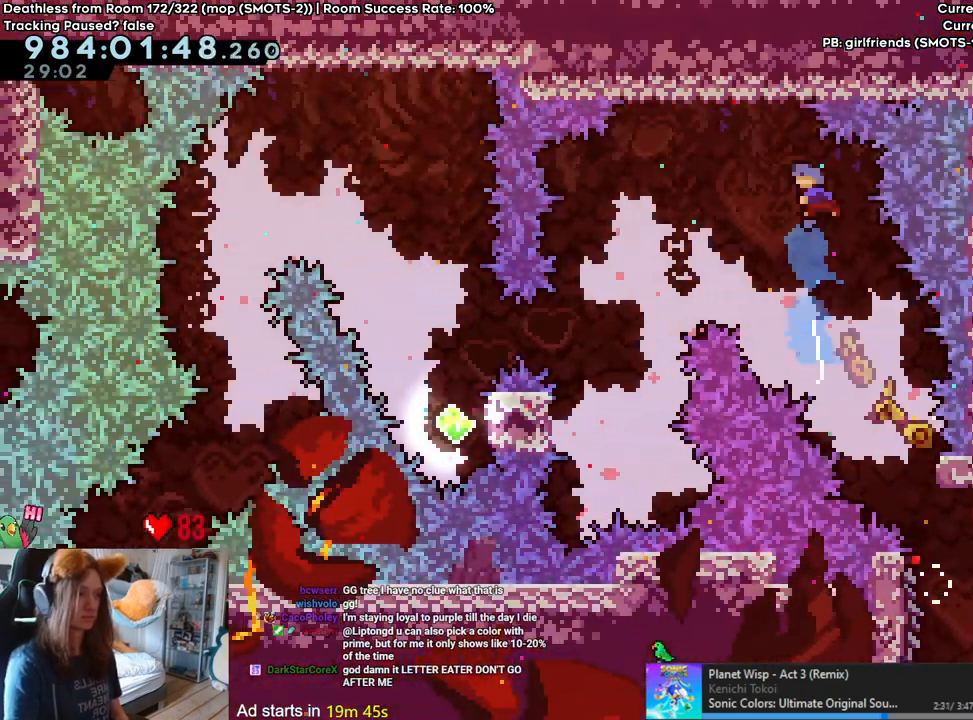
{"buttons": ["B"], "left_stick": "left", "right_stick": "center", "events": []}
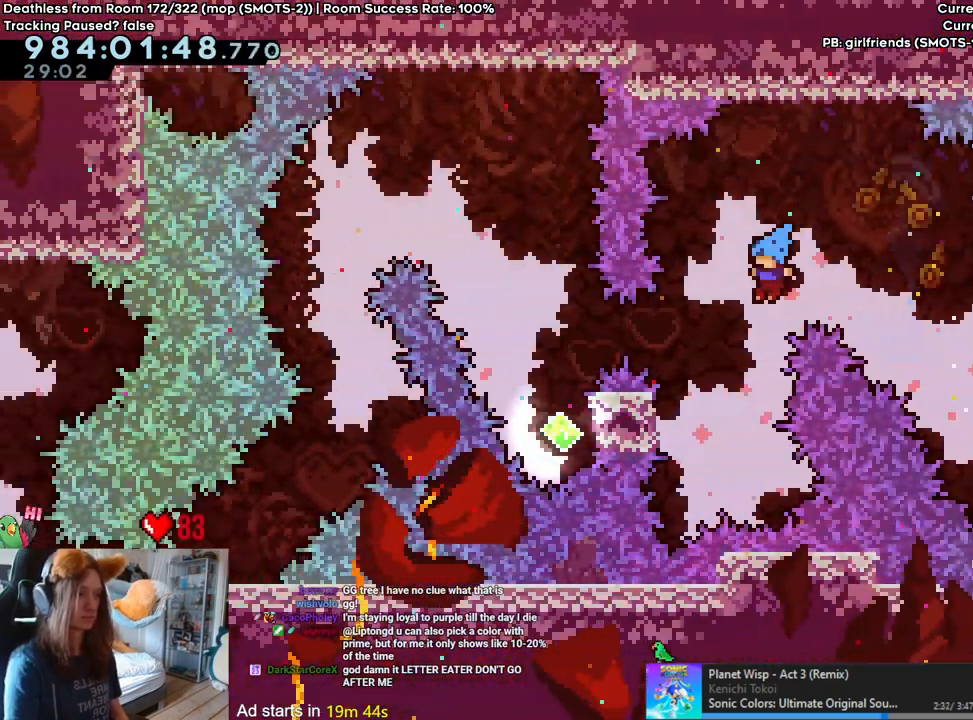
{"buttons": [], "left_stick": "up", "right_stick": "center", "events": [[300, "L2", "down"], [317, "B", "up"], [350, "left_stick", "up"], [367, "L2", "up"]]}
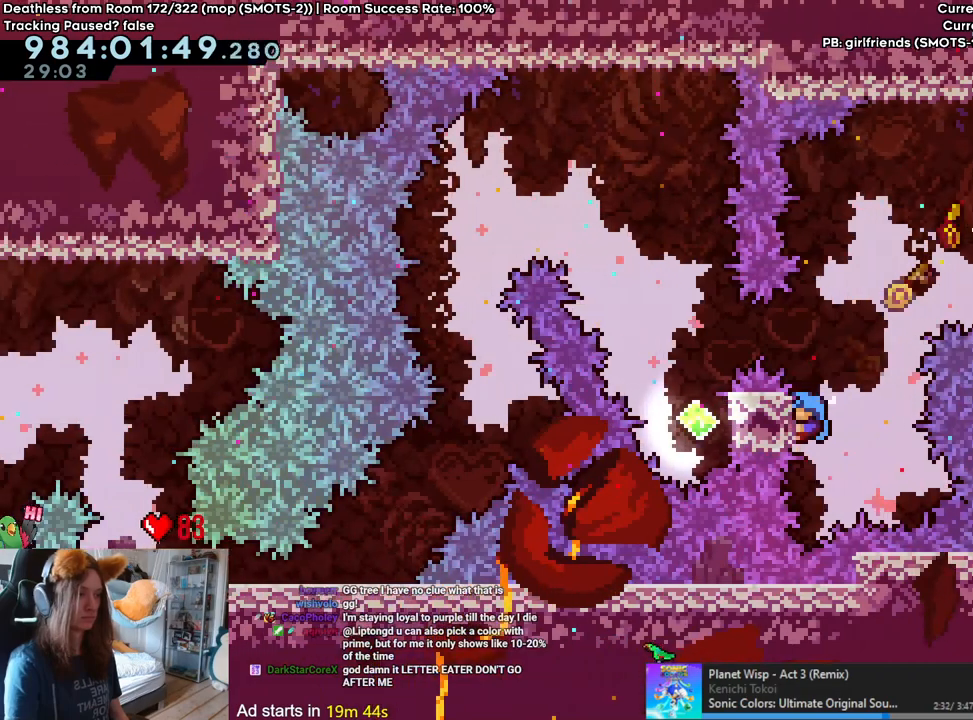
{"buttons": [], "left_stick": "left", "right_stick": "center"}
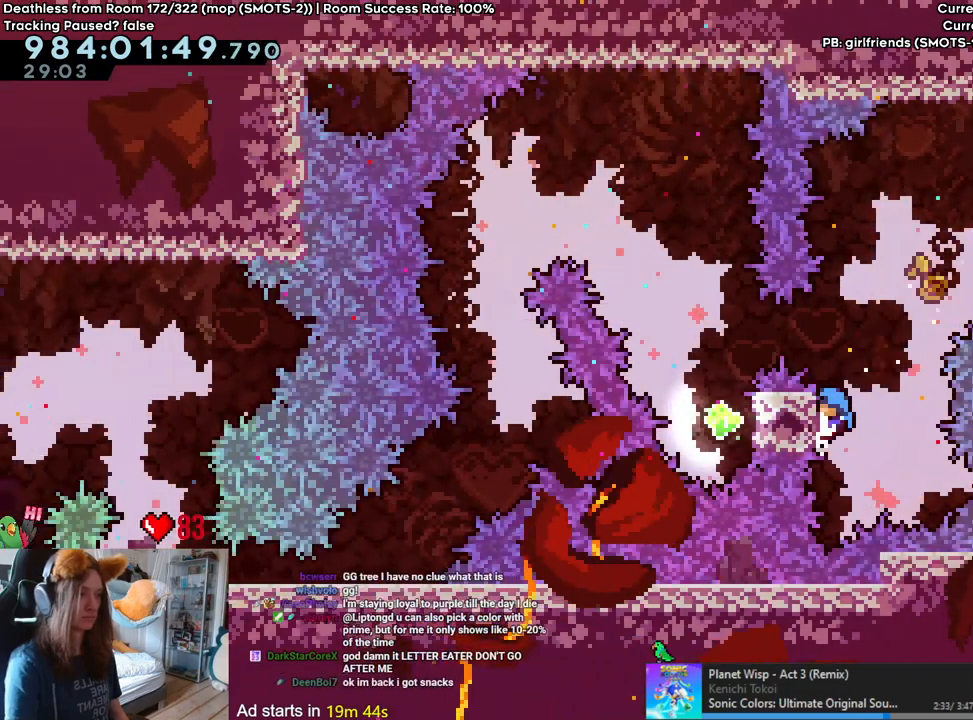
{"buttons": ["B"], "left_stick": "left", "right_stick": "center", "events": [[300, "B", "down"]]}
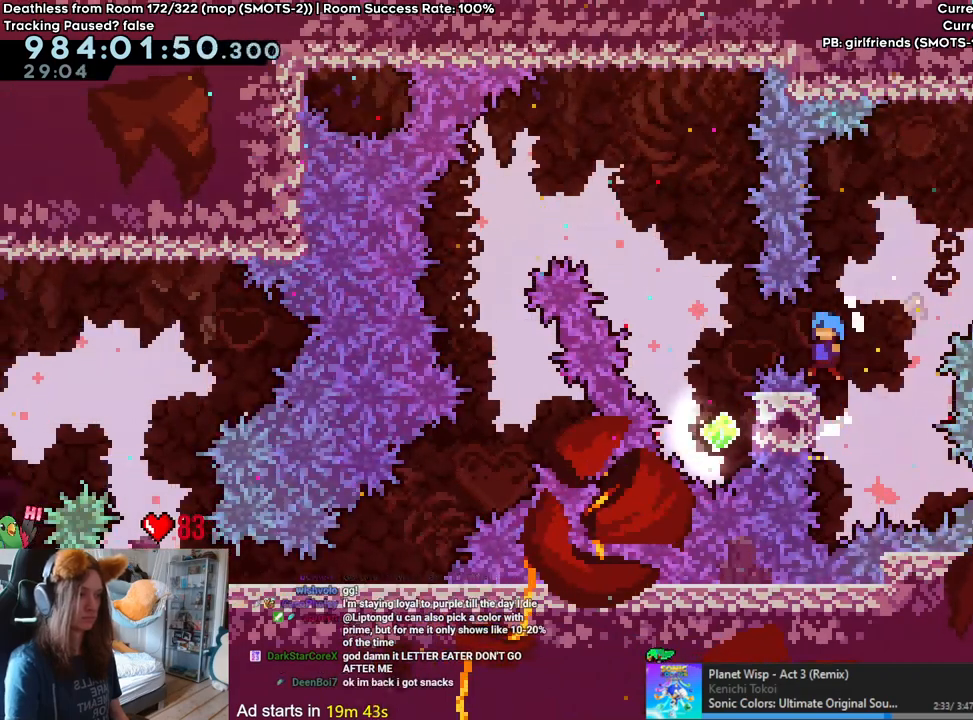
{"buttons": ["B", "Y"], "left_stick": "right", "right_stick": "center", "events": [[300, "left_stick", "right"], [450, "Y", "down"]]}